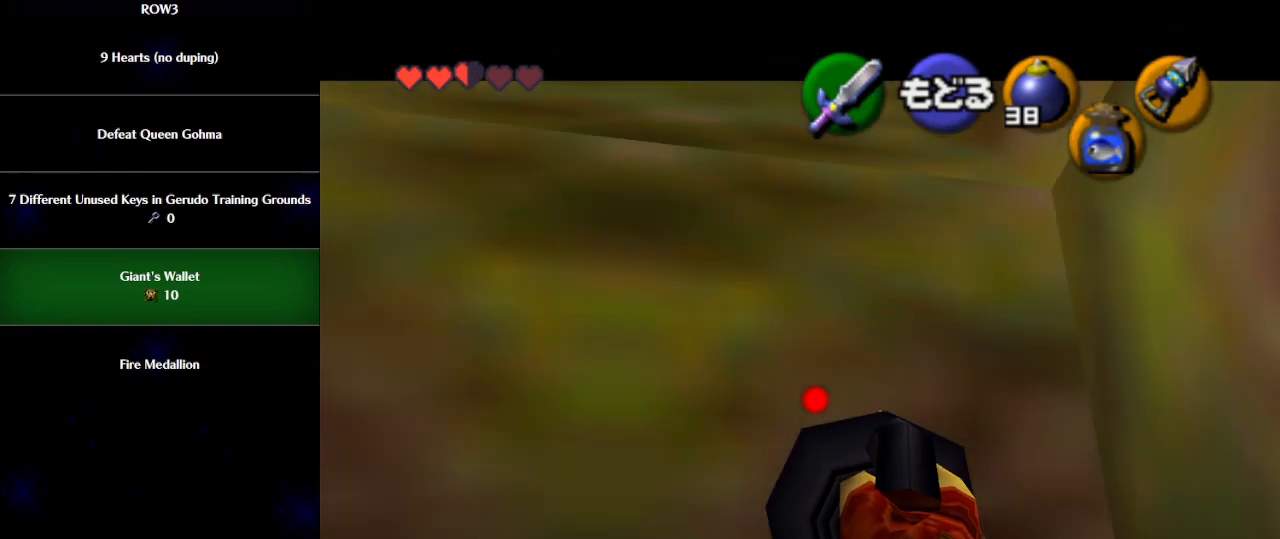
Gameplay with a controller (Nintendo layout); each line is a JSON object with the inputs held at the frame after it. "events" lists button and stick changes between this image and that frame as [ms after this image, input, new state], when the widget could be followed in between. Not read: L3 R3 right_stick.
{"buttons": ["X"], "left_stick": "down-left", "events": [[183, "left_stick", "center"], [333, "left_stick", "down-left"]]}
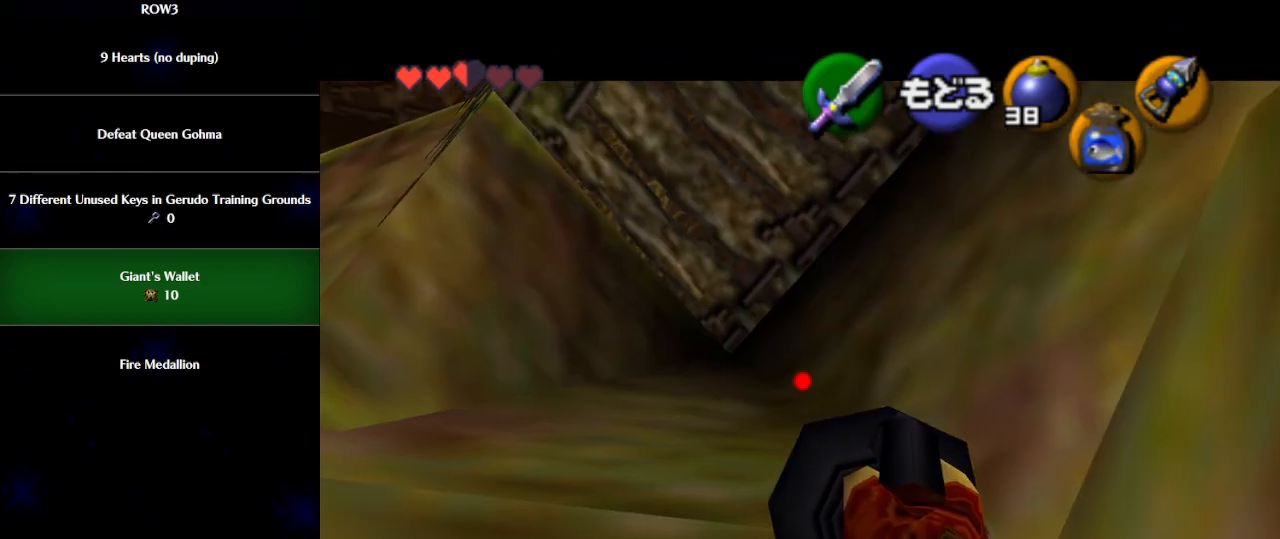
{"buttons": ["X"], "left_stick": "left", "events": [[333, "left_stick", "left"]]}
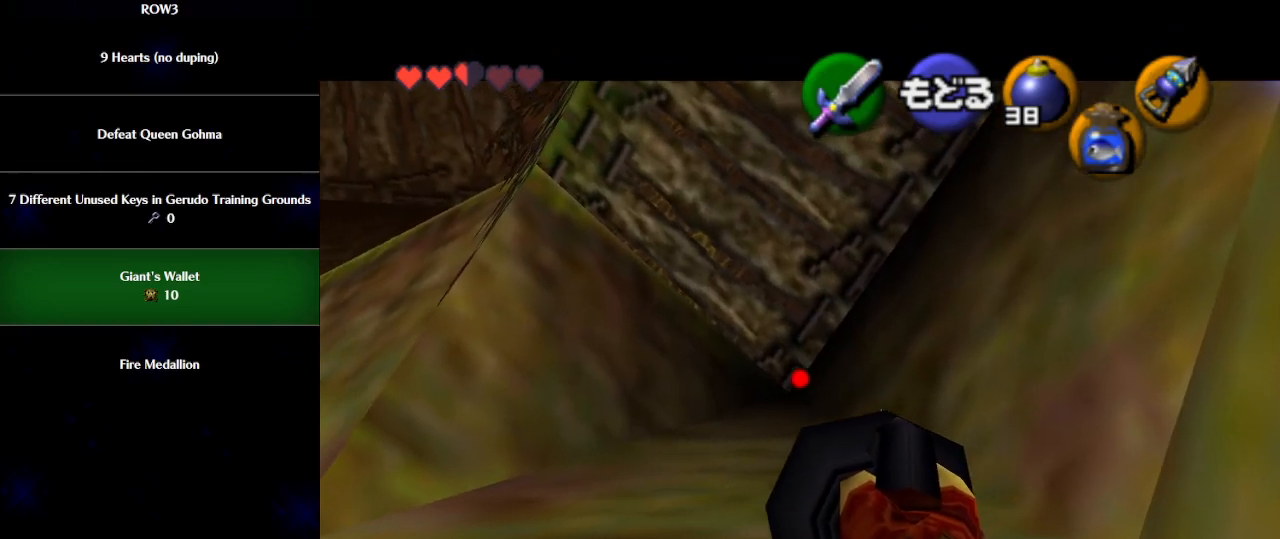
{"buttons": [], "left_stick": "center", "events": [[117, "X", "up"], [150, "left_stick", "center"]]}
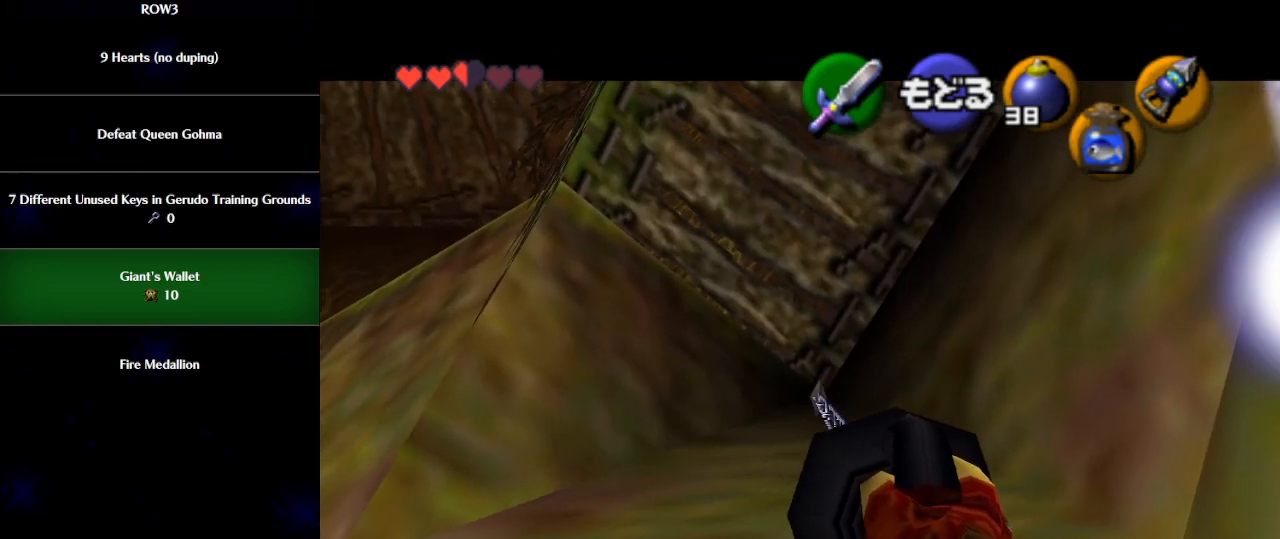
{"buttons": [], "left_stick": "center", "events": [[283, "left_stick", "right"], [317, "X", "down"], [350, "left_stick", "center"], [367, "X", "up"]]}
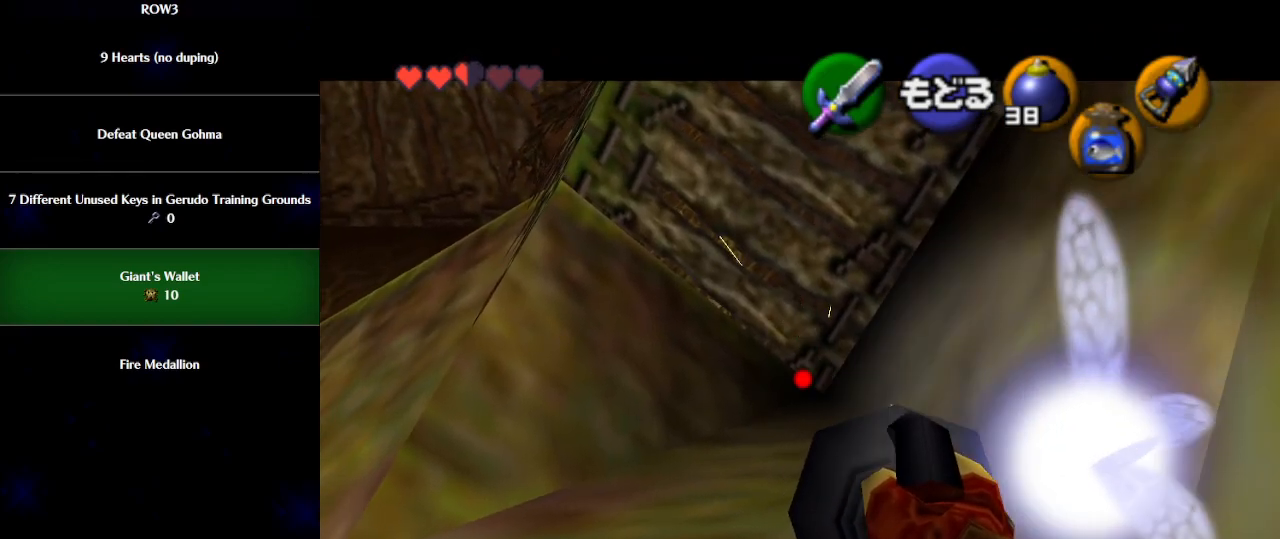
{"buttons": [], "left_stick": "center", "events": [[333, "X", "down"], [383, "X", "up"]]}
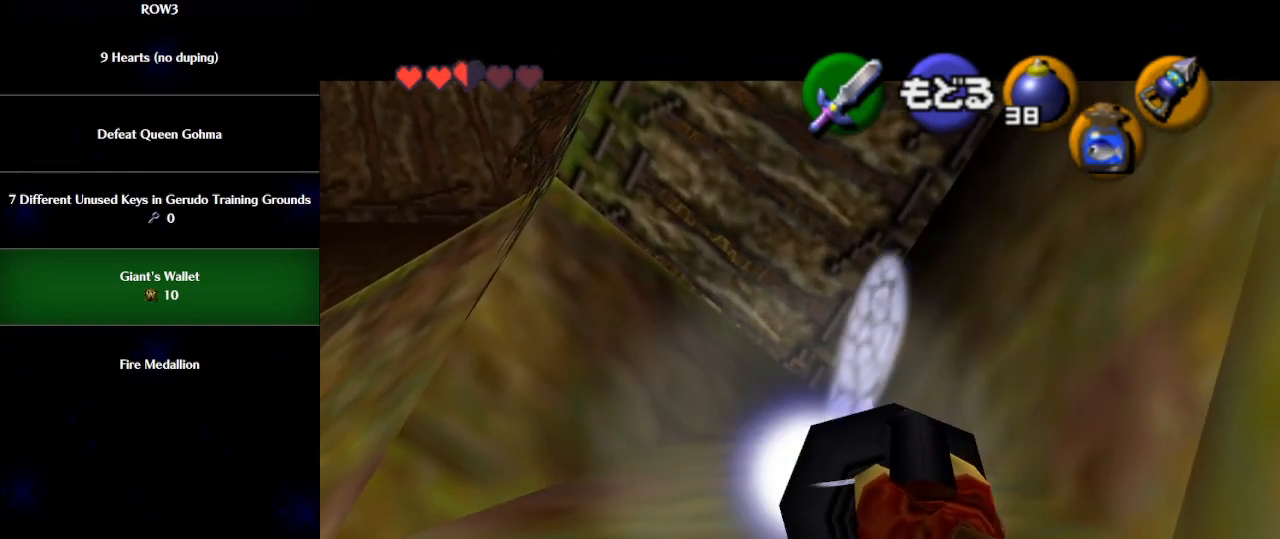
{"buttons": [], "left_stick": "center", "events": []}
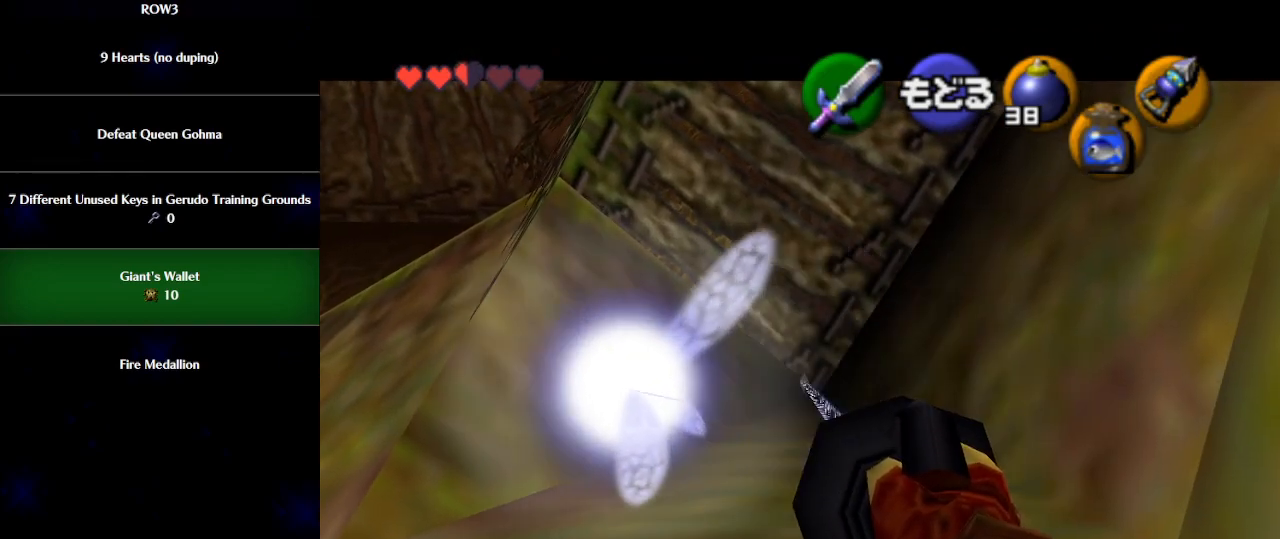
{"buttons": [], "left_stick": "center", "events": [[217, "X", "down"], [267, "X", "up"]]}
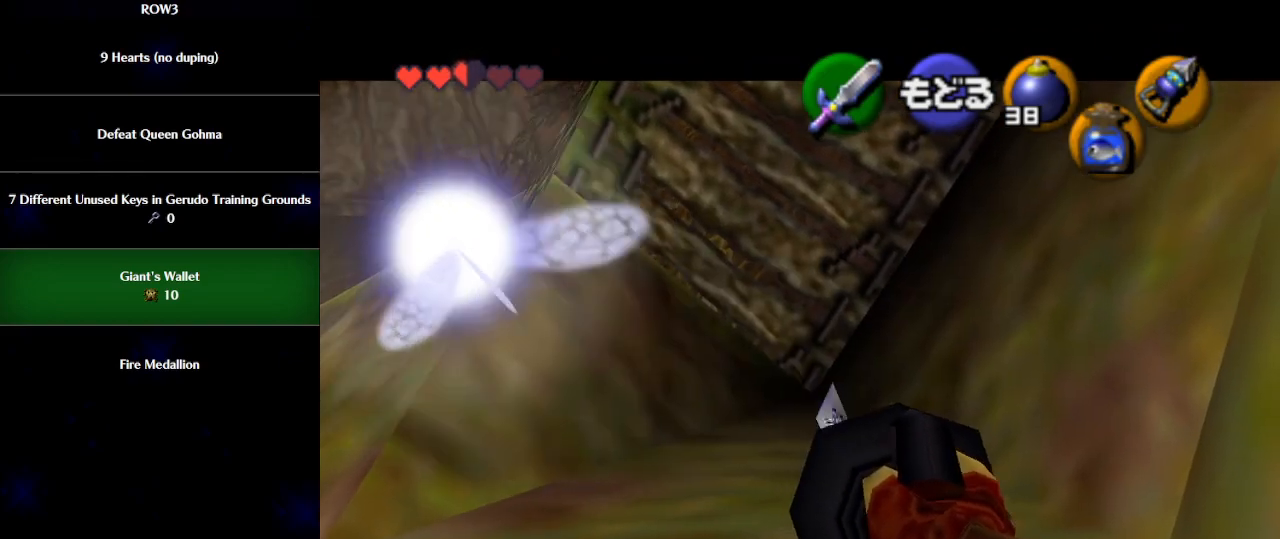
{"buttons": [], "left_stick": "center", "events": []}
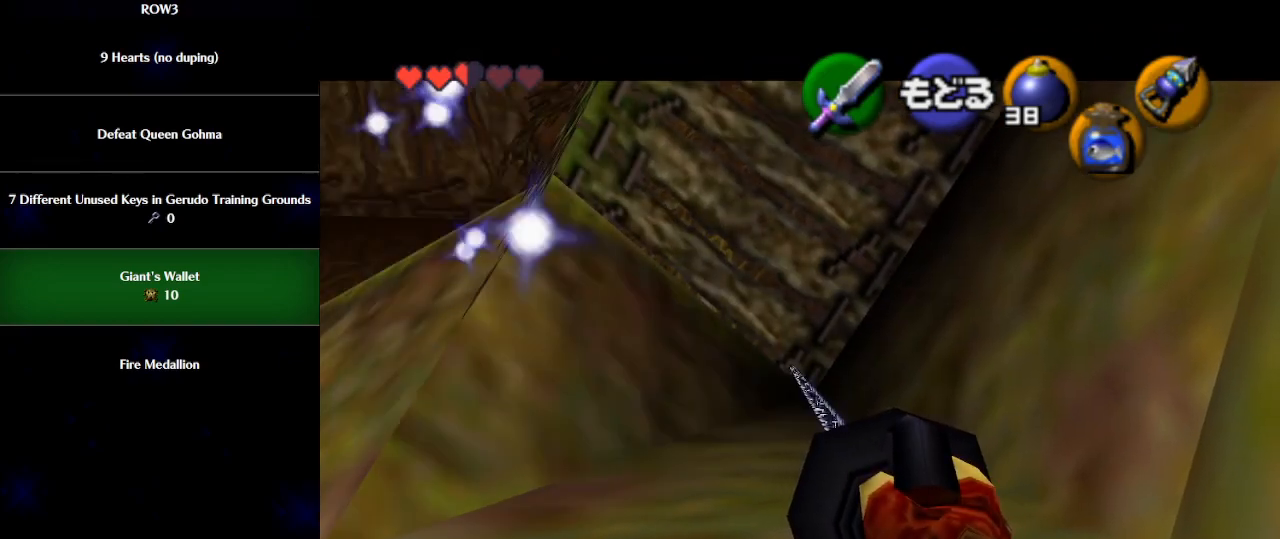
{"buttons": [], "left_stick": "down", "events": [[183, "left_stick", "down"]]}
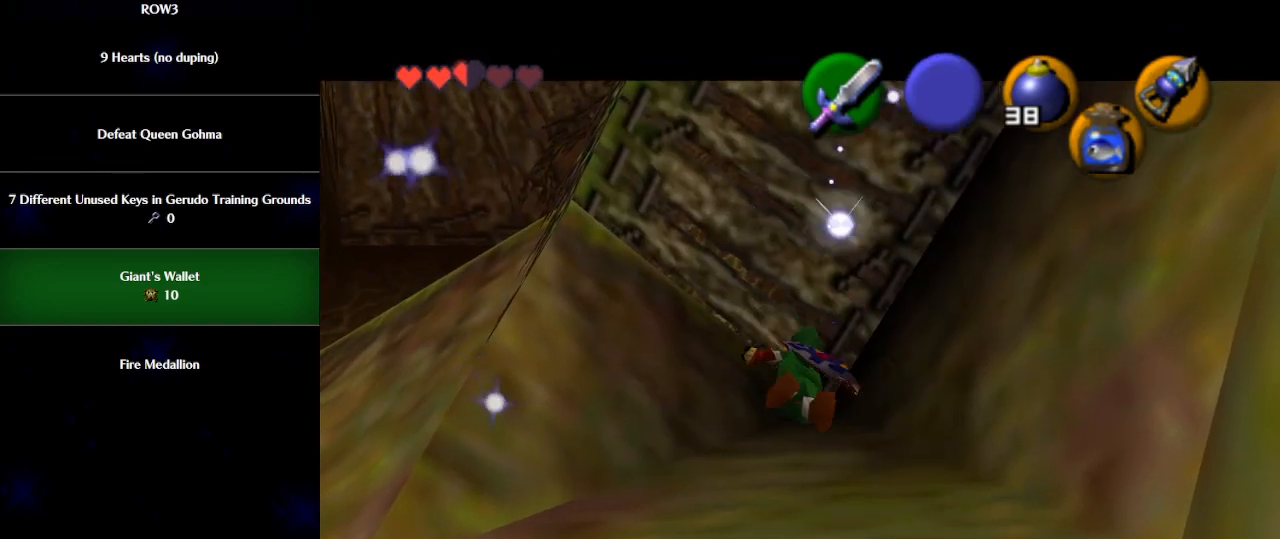
{"buttons": [], "left_stick": "down", "events": [[33, "B", "down"], [100, "B", "up"]]}
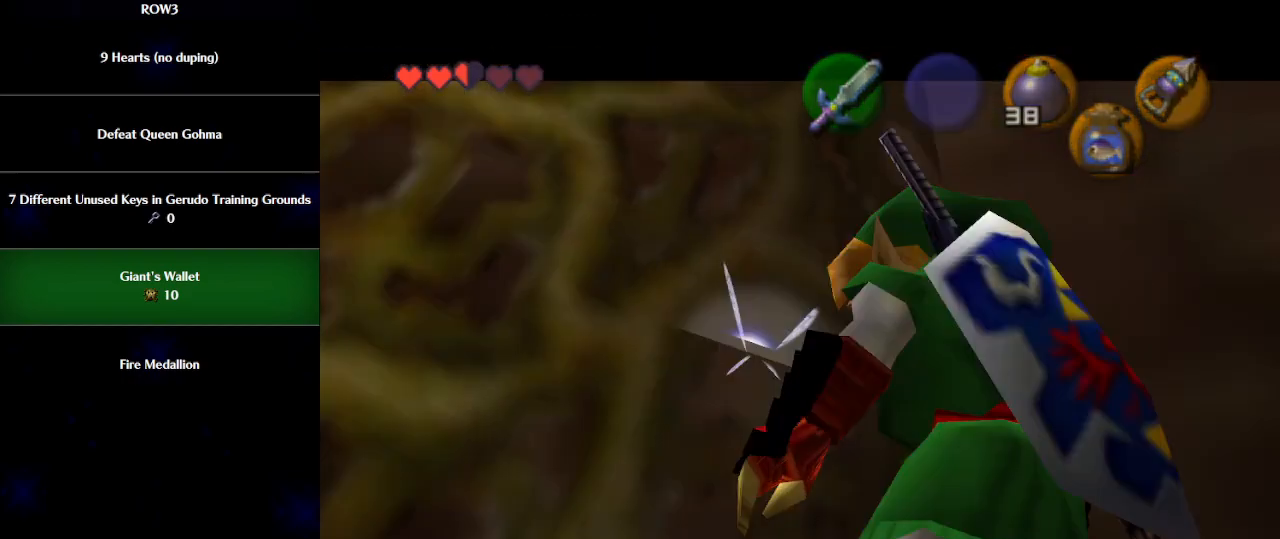
{"buttons": [], "left_stick": "center", "events": [[367, "left_stick", "center"], [433, "B", "down"], [500, "B", "up"]]}
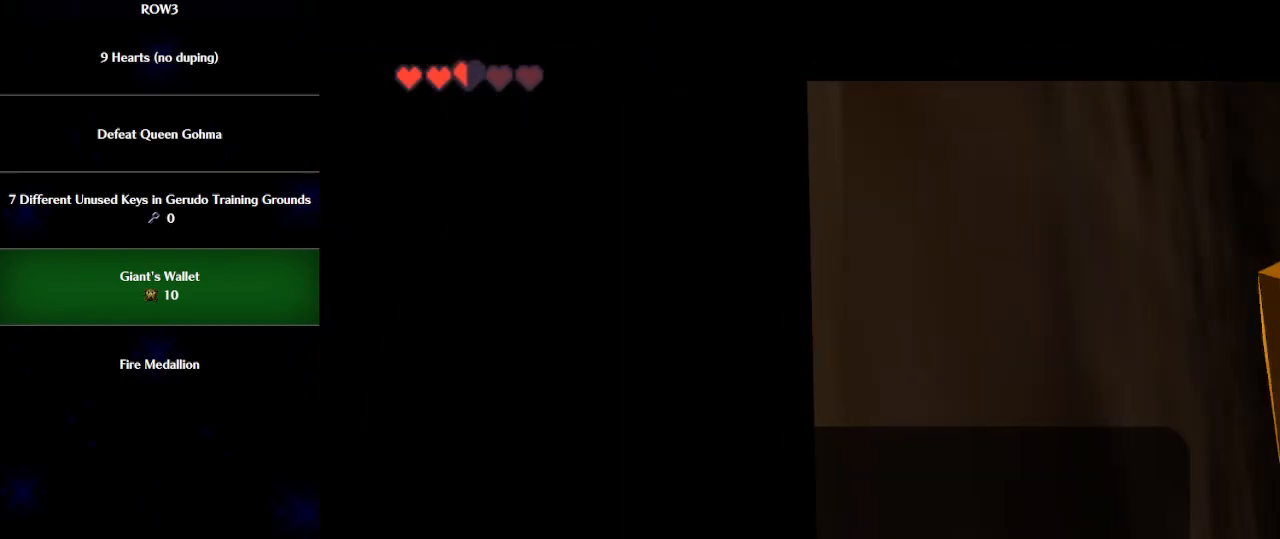
{"buttons": [], "left_stick": "center", "events": [[50, "A", "down"], [117, "A", "up"], [317, "A", "down"], [367, "A", "up"], [433, "B", "down"], [467, "B", "up"]]}
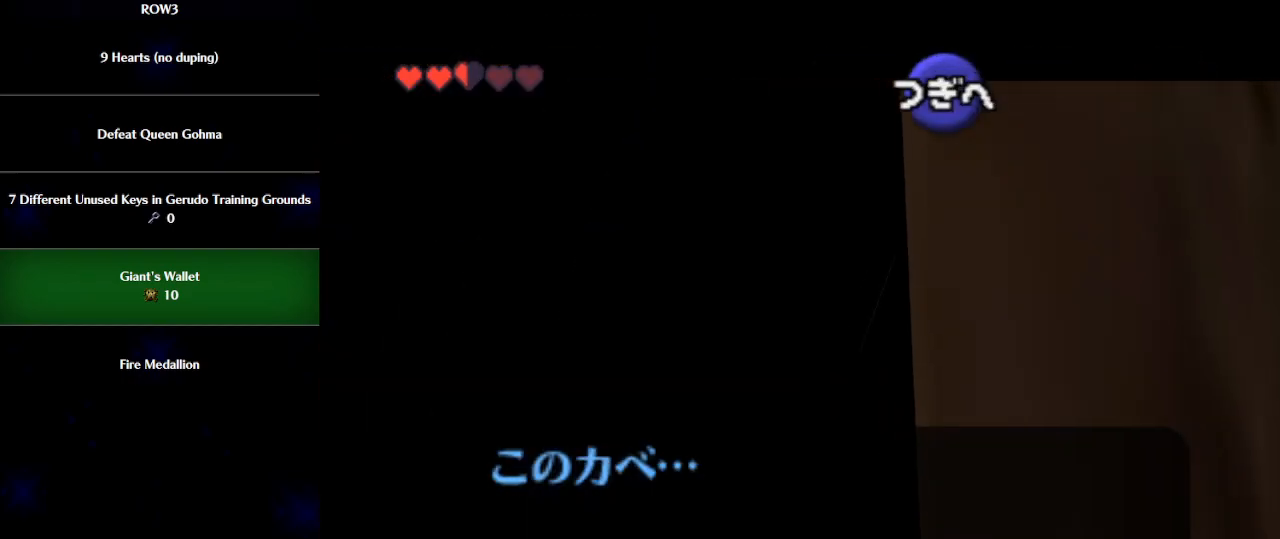
{"buttons": [], "left_stick": "center", "events": [[50, "A", "down"], [83, "A", "up"], [183, "B", "down"], [217, "B", "up"], [300, "B", "down"], [333, "B", "up"], [433, "B", "down"], [467, "B", "up"]]}
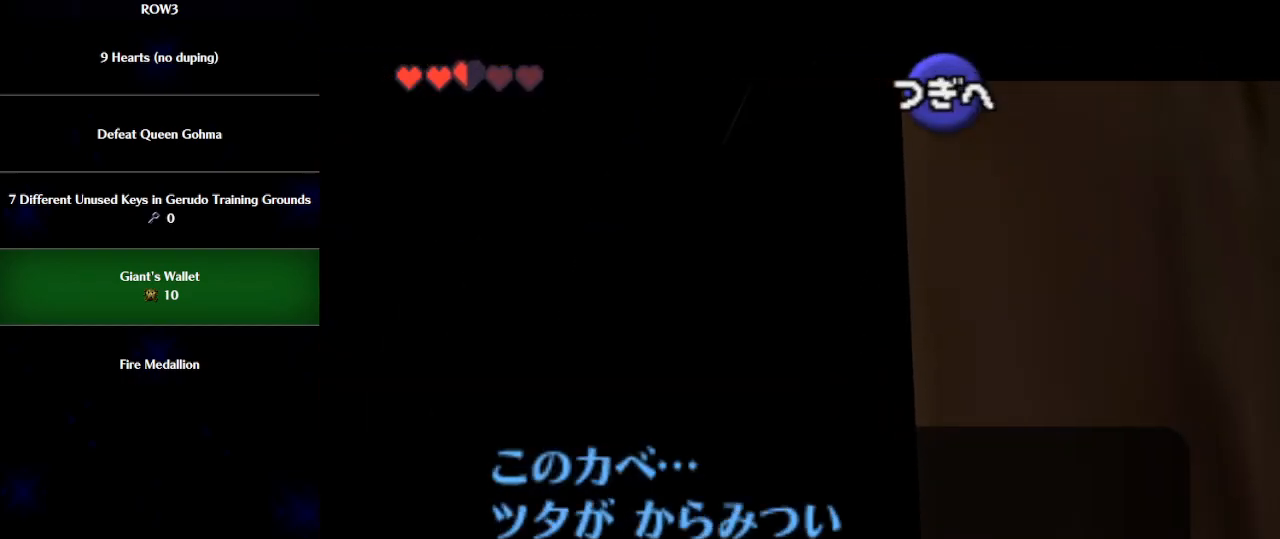
{"buttons": [], "left_stick": "center", "events": [[67, "B", "down"], [100, "B", "up"], [183, "B", "down"], [217, "B", "up"], [300, "B", "down"], [367, "B", "up"], [433, "B", "down"], [467, "B", "up"]]}
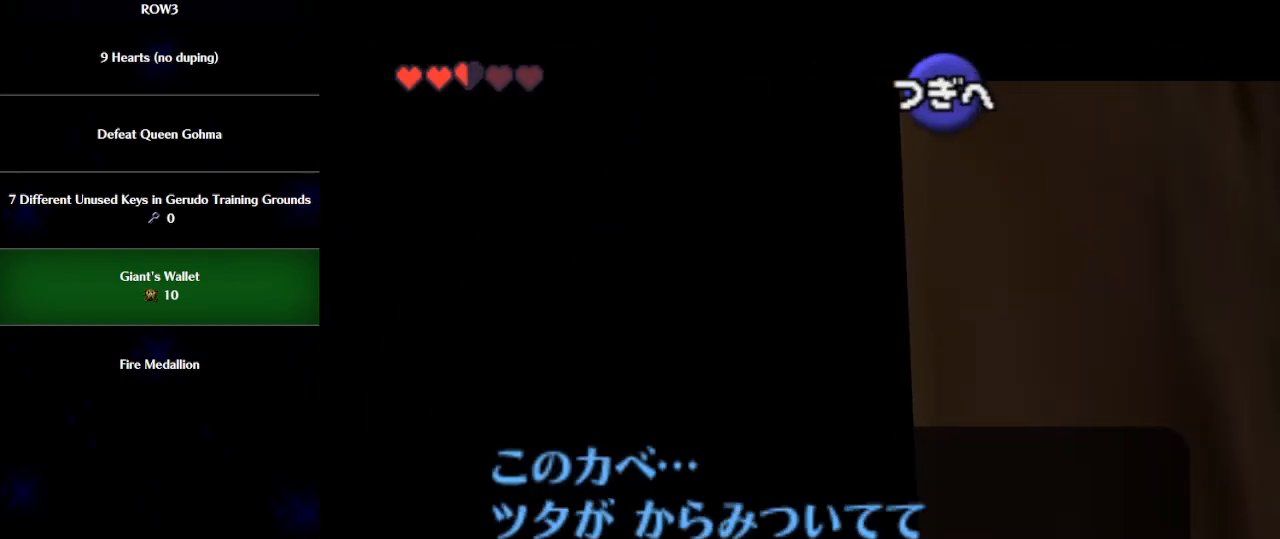
{"buttons": ["B"], "left_stick": "center", "events": [[50, "B", "down"], [117, "B", "up"], [183, "B", "down"], [250, "B", "up"], [500, "B", "down"]]}
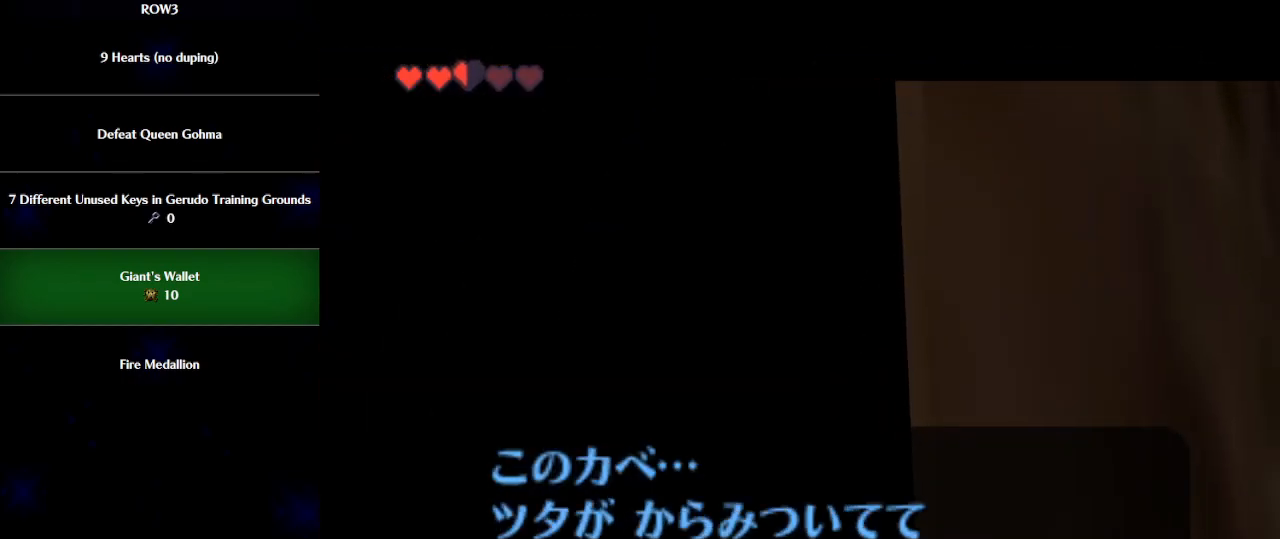
{"buttons": ["L1", "R1"], "left_stick": "center", "events": [[50, "B", "up"], [117, "left_stick", "down-right"], [400, "R1", "down"], [467, "left_stick", "center"], [500, "L1", "down"]]}
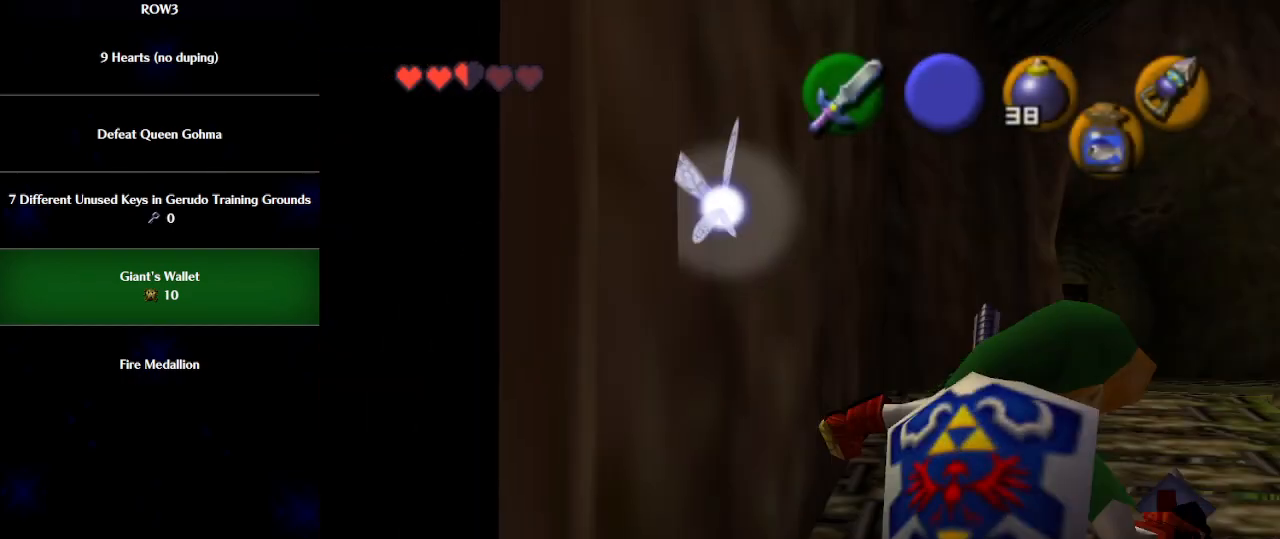
{"buttons": [], "left_stick": "up-right", "events": [[17, "R1", "up"], [83, "L1", "up"], [300, "left_stick", "up-right"]]}
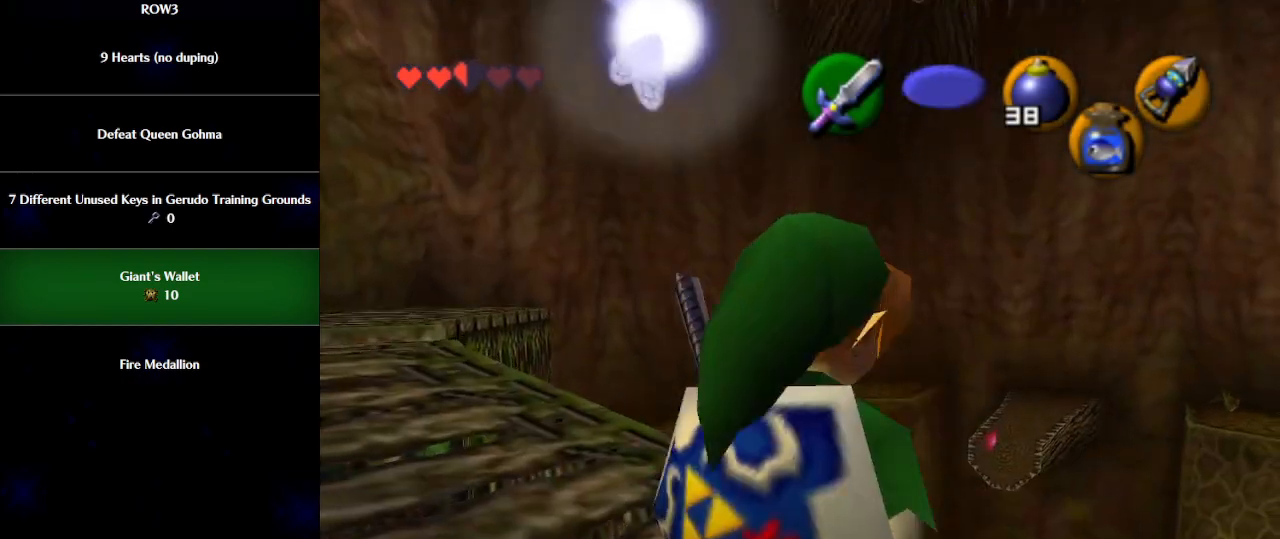
{"buttons": [], "left_stick": "center", "events": [[250, "left_stick", "up"], [400, "left_stick", "center"]]}
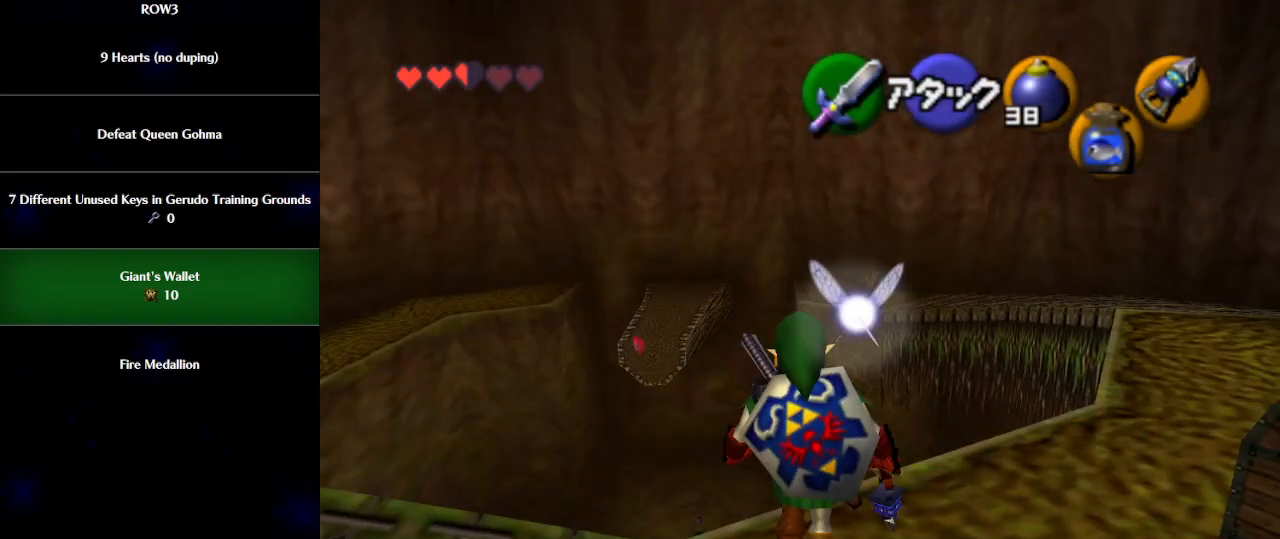
{"buttons": ["X"], "left_stick": "center", "events": [[33, "left_stick", "down-right"], [117, "X", "down"], [117, "left_stick", "center"]]}
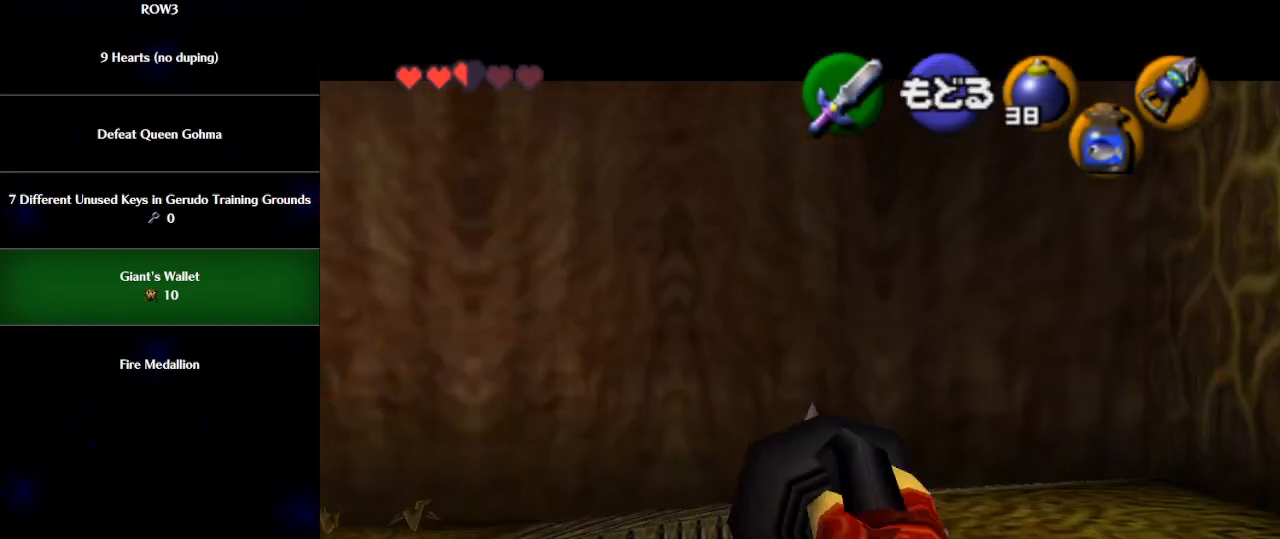
{"buttons": ["X"], "left_stick": "center", "events": [[117, "X", "up"], [217, "A", "down"], [250, "left_stick", "down-right"], [283, "A", "up"], [367, "X", "down"], [400, "left_stick", "center"]]}
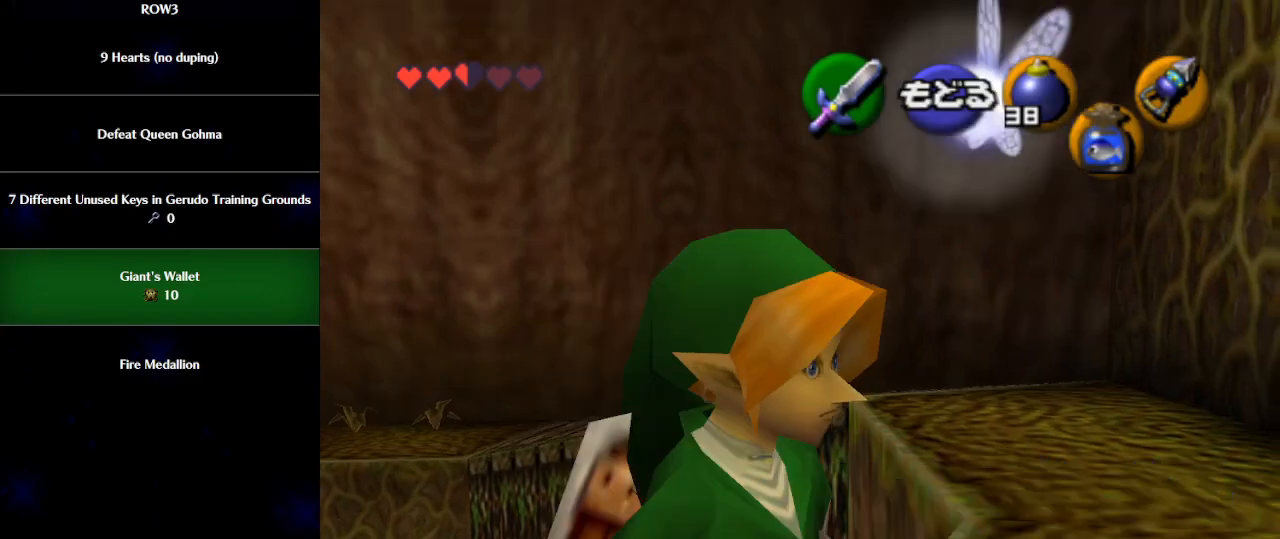
{"buttons": ["X"], "left_stick": "down", "events": [[217, "left_stick", "down"]]}
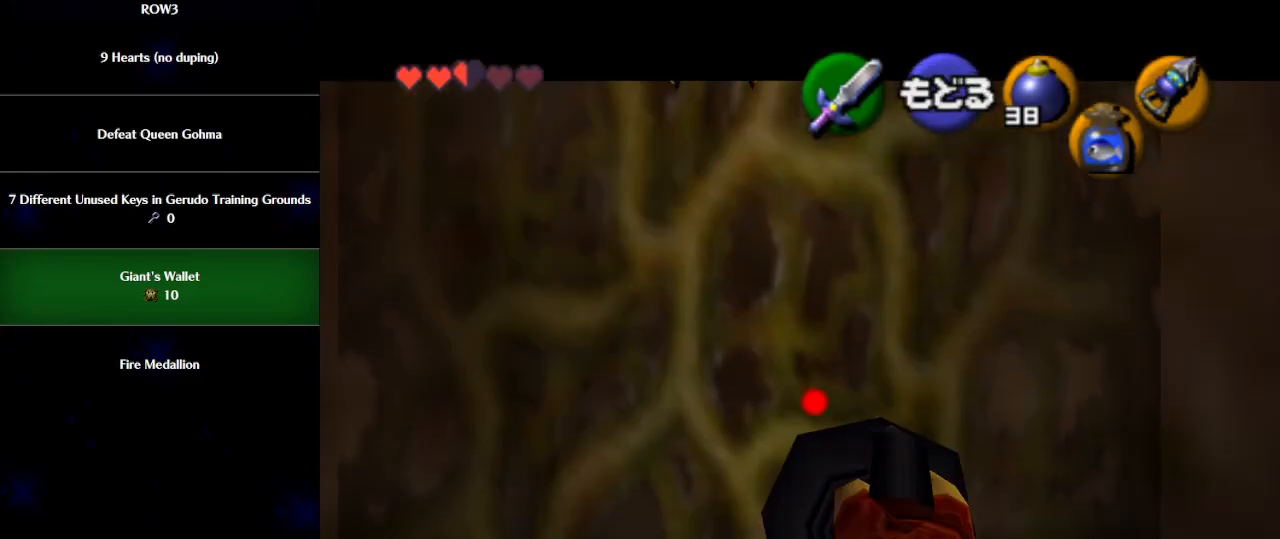
{"buttons": ["X"], "left_stick": "down-right", "events": [[467, "left_stick", "down-right"]]}
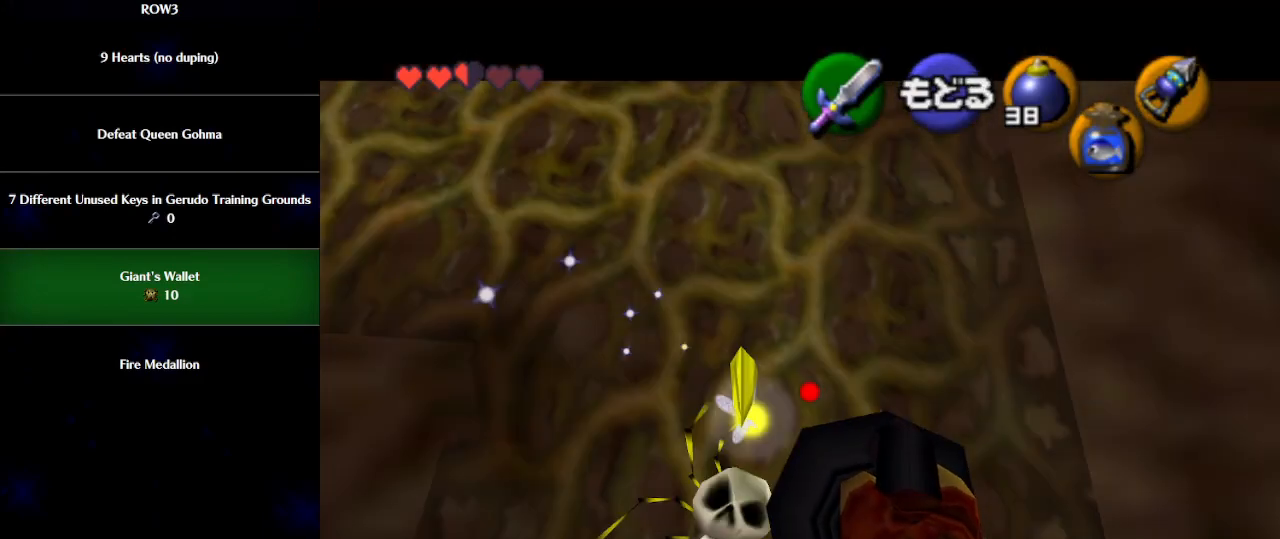
{"buttons": ["X"], "left_stick": "left", "events": [[250, "left_stick", "center"], [367, "left_stick", "left"]]}
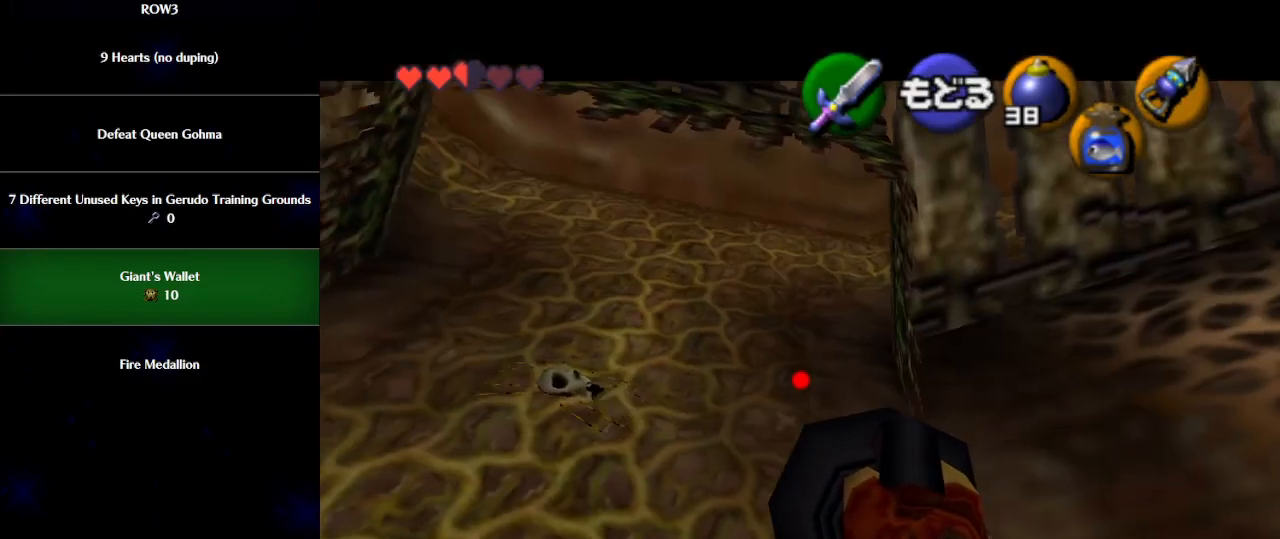
{"buttons": ["X"], "left_stick": "right", "events": [[50, "left_stick", "center"], [217, "left_stick", "right"]]}
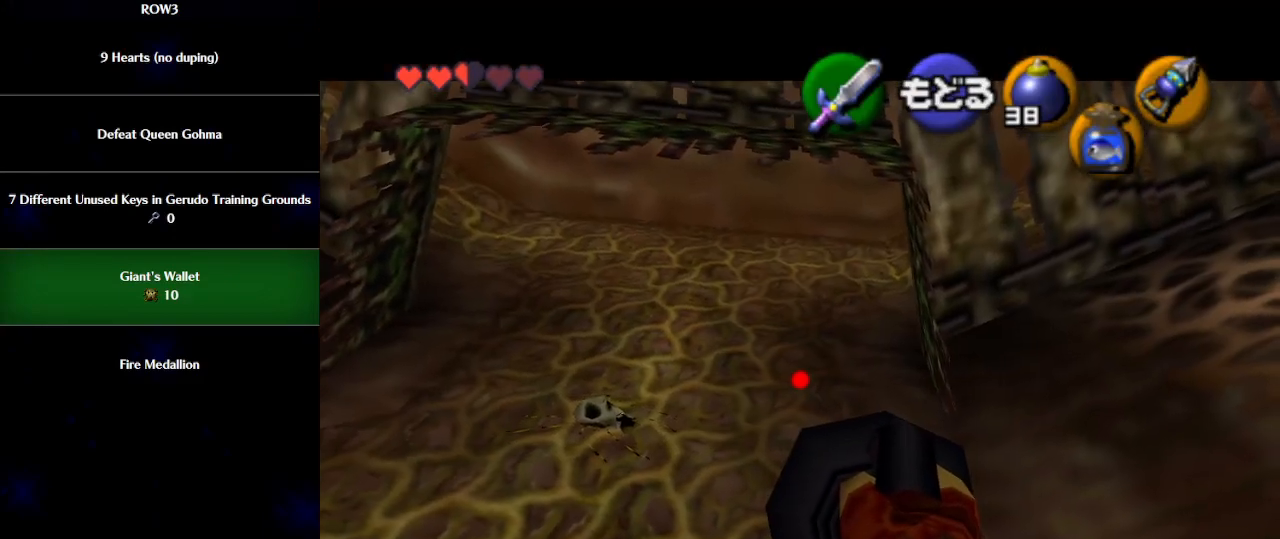
{"buttons": [], "left_stick": "center", "events": [[267, "left_stick", "center"], [300, "X", "up"]]}
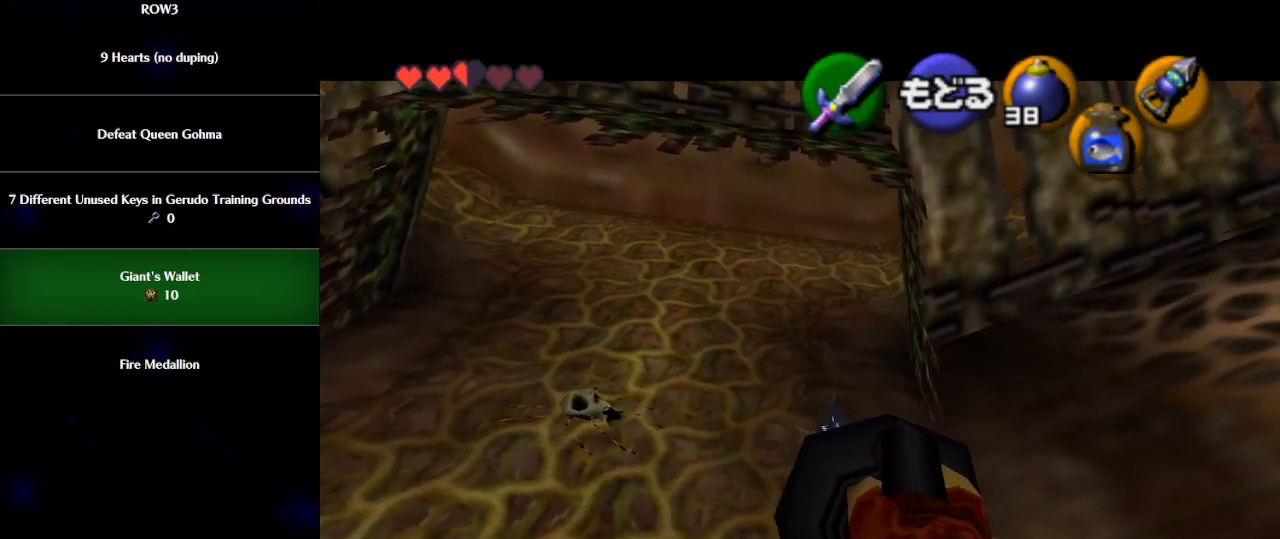
{"buttons": [], "left_stick": "up", "events": [[217, "left_stick", "up"]]}
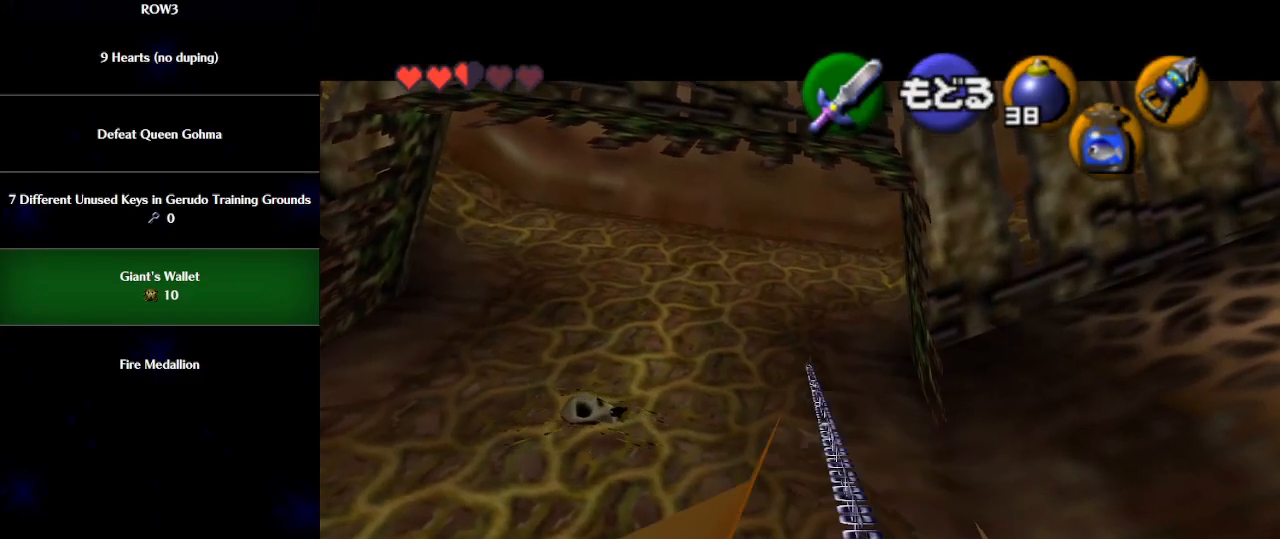
{"buttons": [], "left_stick": "up", "events": []}
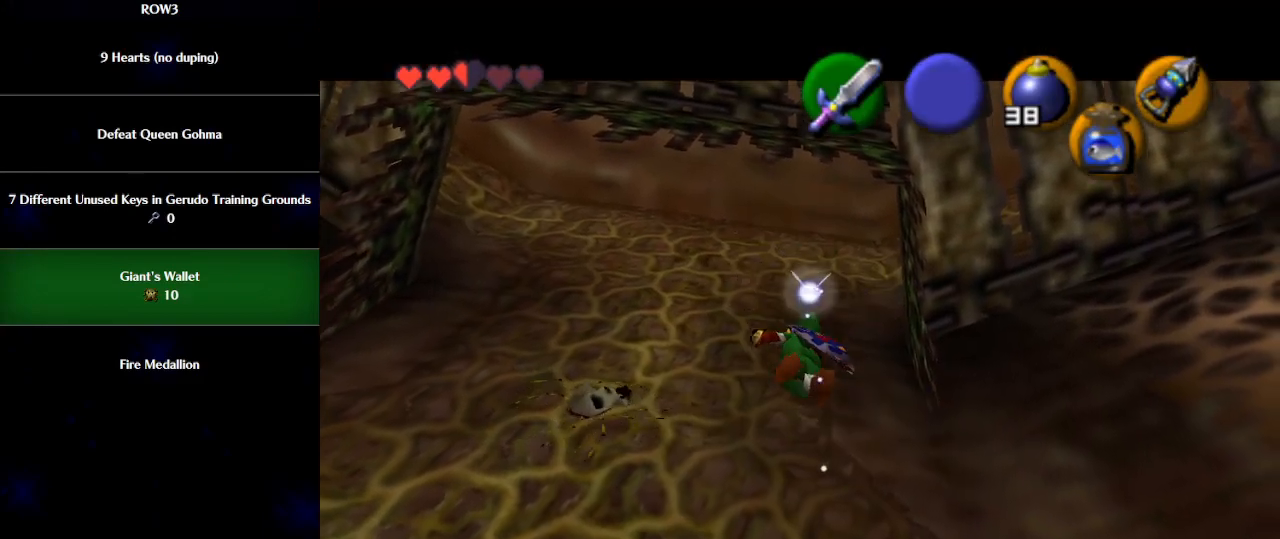
{"buttons": [], "left_stick": "up", "events": []}